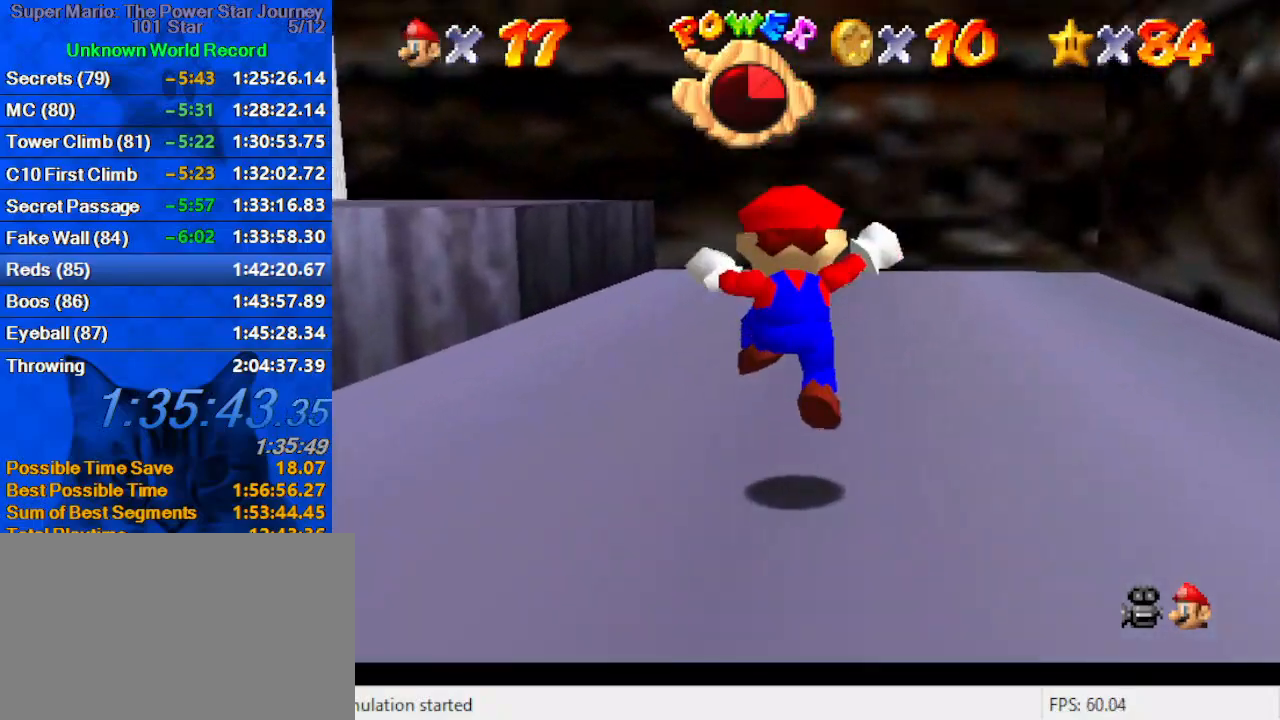
Gameplay with keyboard; each line is a JSON object with the keys held at the frame after it. "events" lists presses ("down") and releases ("up") of "a", "c", "ctrl", "d", "down", "left", "return", "right", "s", "shift", "up", "w", "x" and "y" between this image and that frame as [ms after this image, input, new state], when the widget could be followed in between. No other keys are recorded. Mouse input is not recorded.
{"keys": ["left", "up"], "events": [[66, "left", "down"], [266, "y", "down"], [300, "shift", "down"], [433, "y", "up"], [500, "shift", "up"]]}
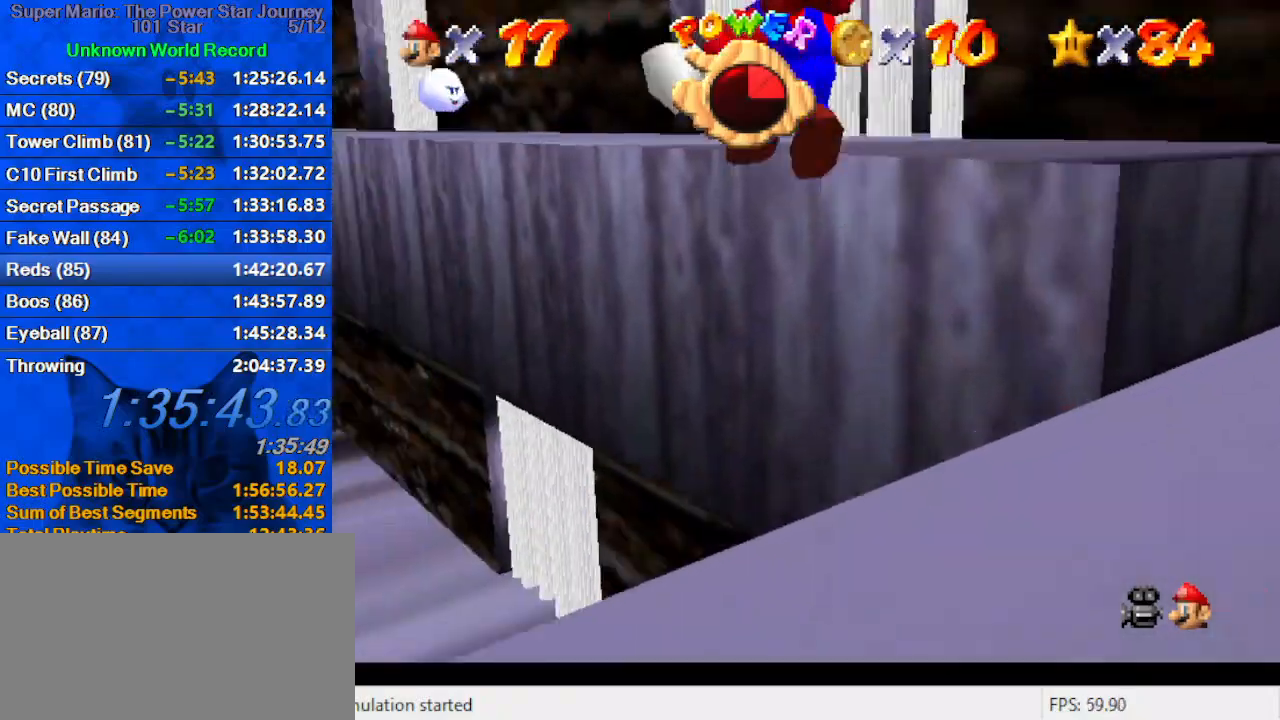
{"keys": ["right", "up"], "events": [[33, "d", "down"], [100, "left", "up"], [133, "right", "down"], [166, "d", "up"], [266, "d", "down"], [333, "right", "up"], [366, "d", "up"], [466, "d", "down"], [500, "d", "up"], [500, "right", "down"]]}
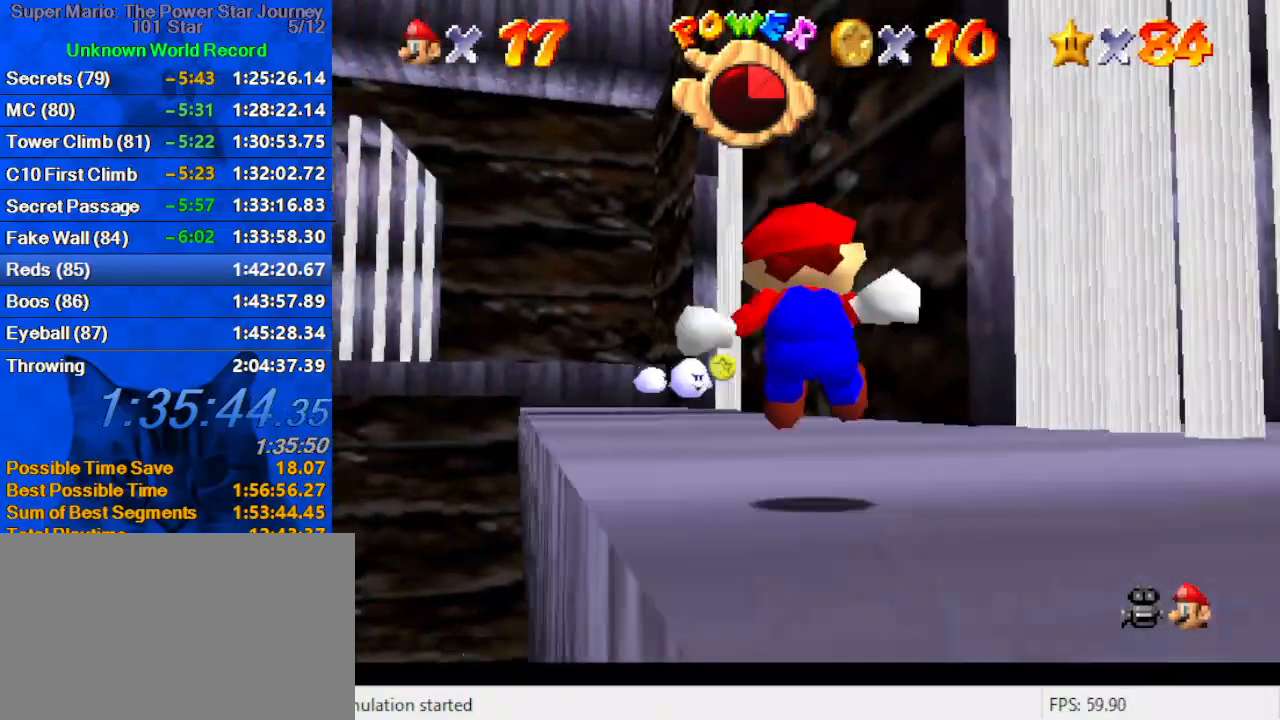
{"keys": ["ctrl", "up"], "events": [[66, "d", "down"], [66, "right", "up"], [200, "d", "up"], [433, "ctrl", "down"]]}
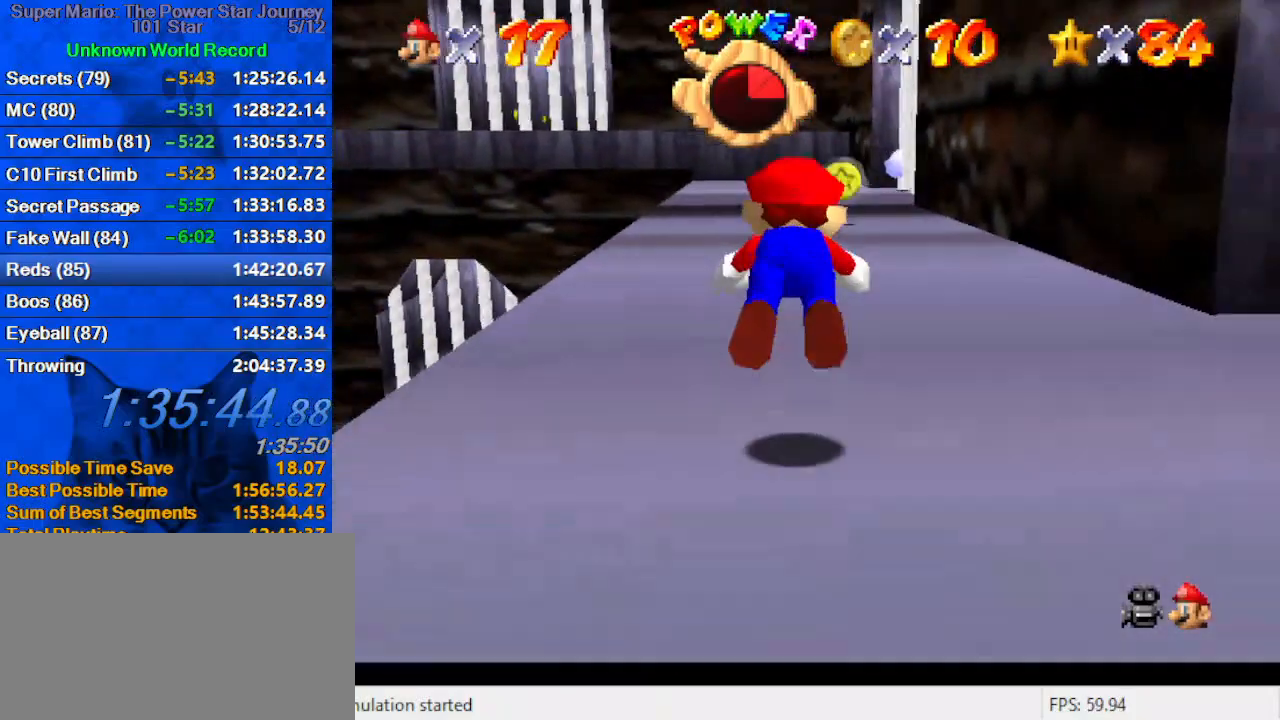
{"keys": ["up"], "events": [[66, "ctrl", "up"], [266, "shift", "down"], [300, "ctrl", "down"], [433, "ctrl", "up"], [433, "shift", "up"]]}
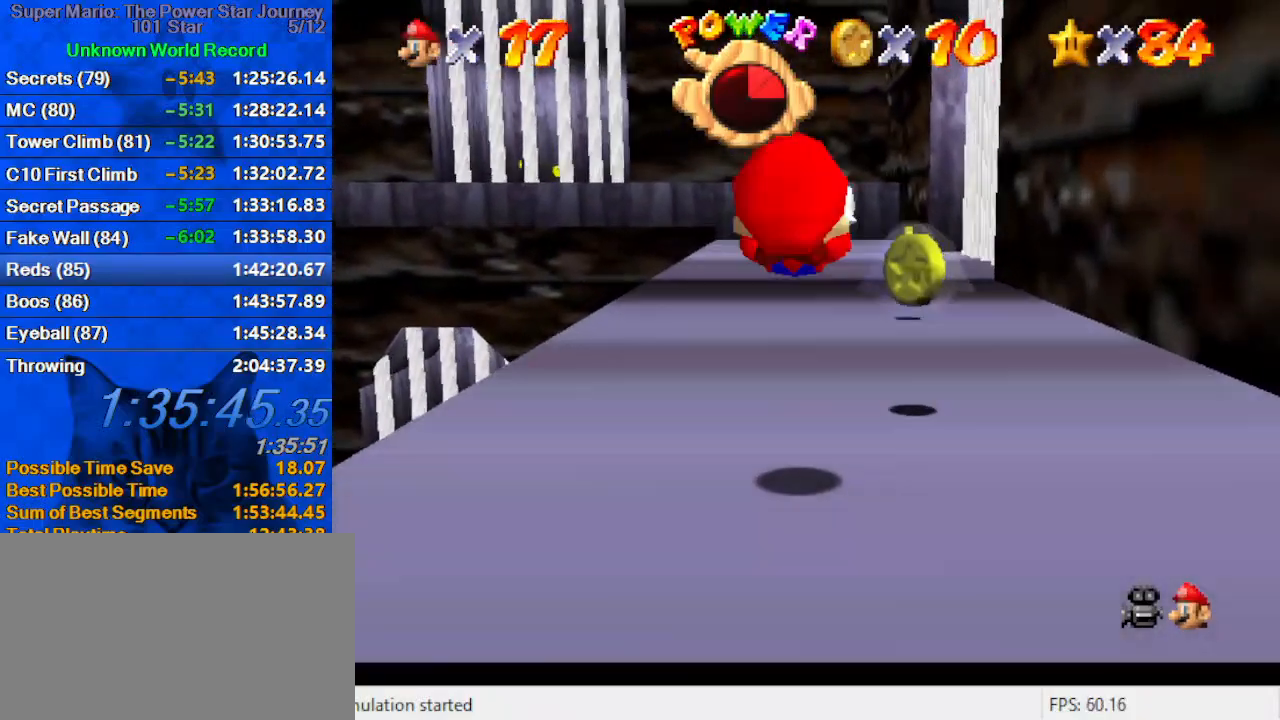
{"keys": ["up"], "events": [[300, "shift", "down"], [366, "ctrl", "down"], [500, "ctrl", "up"], [500, "shift", "up"]]}
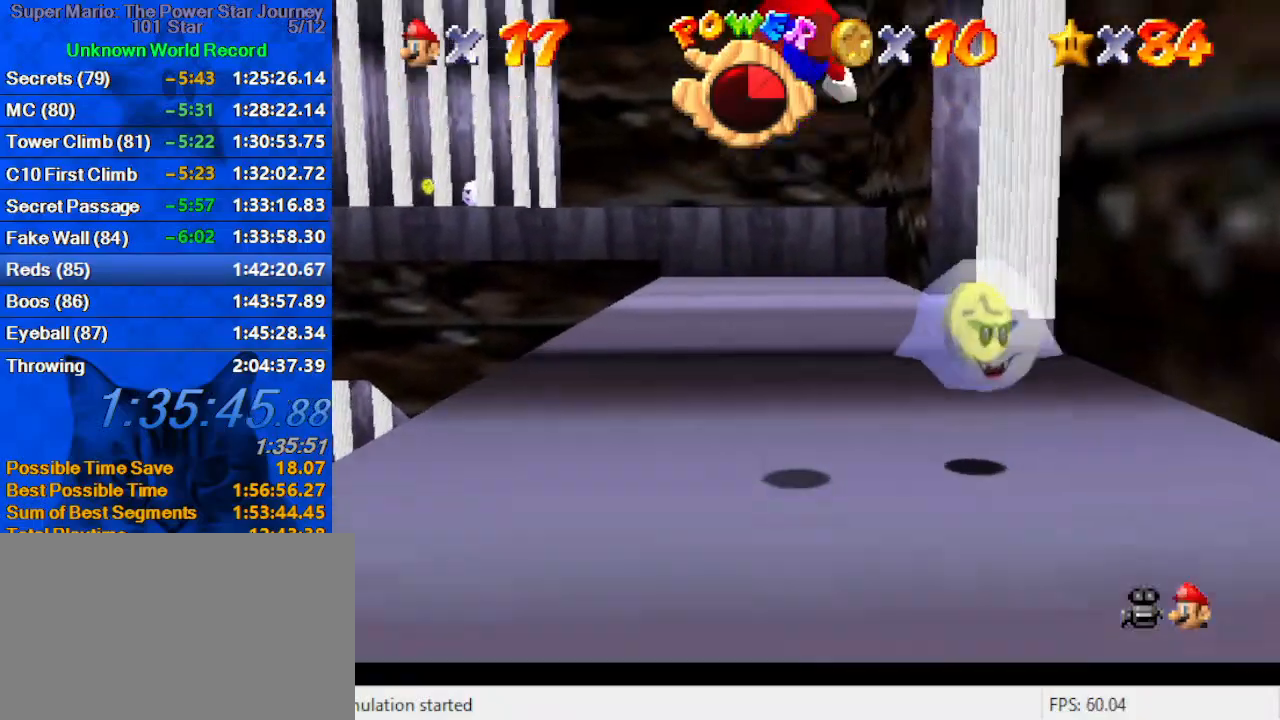
{"keys": ["up"], "events": [[100, "s", "down"], [233, "s", "up"]]}
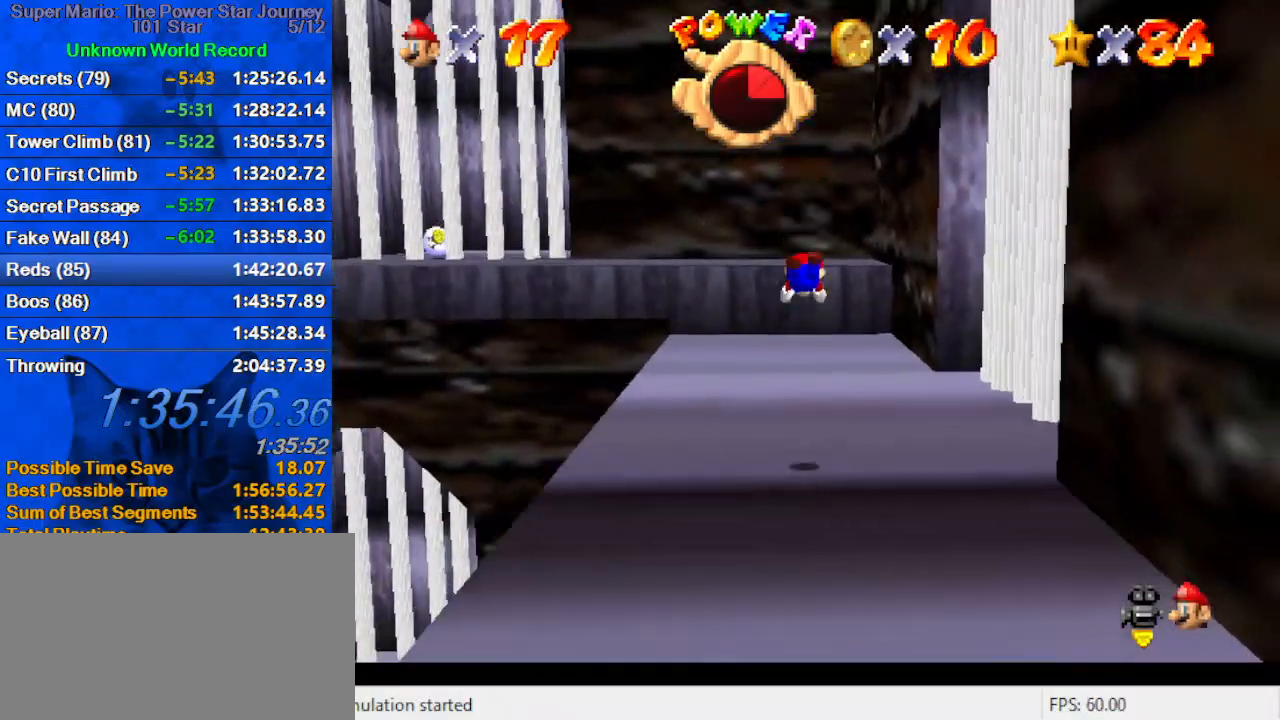
{"keys": ["up"], "events": [[300, "shift", "down"], [500, "shift", "up"]]}
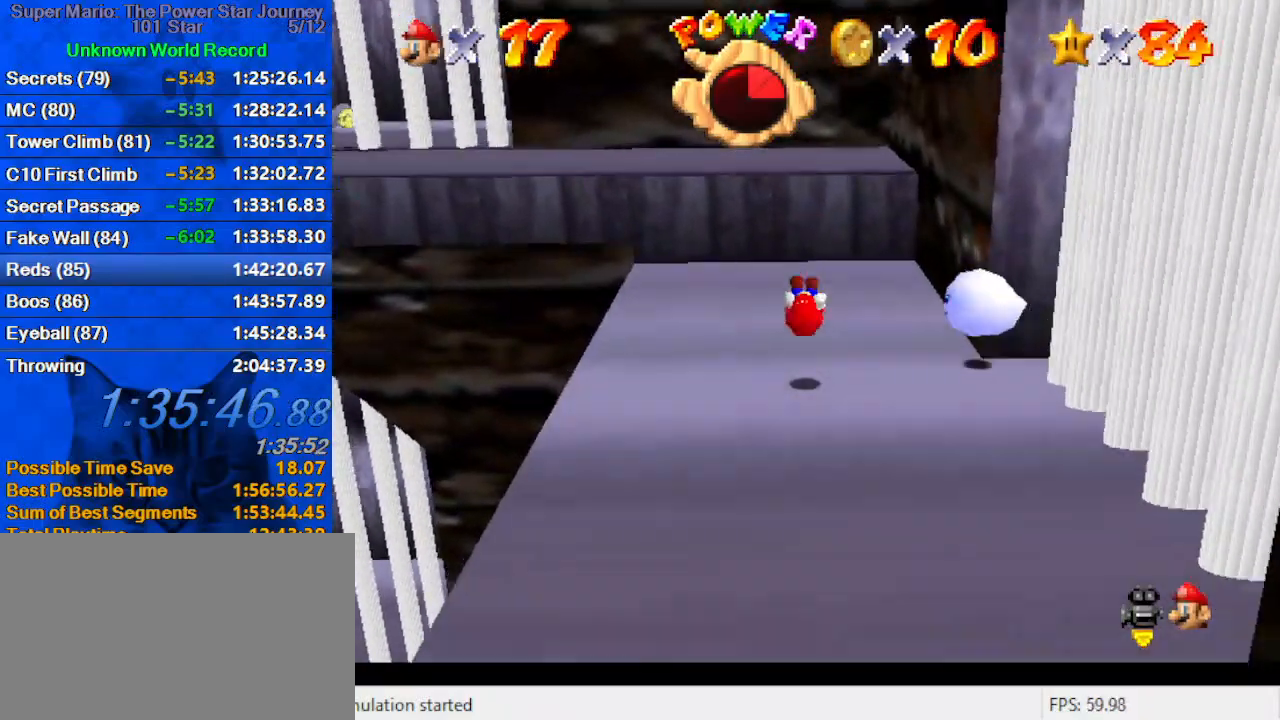
{"keys": ["left", "shift", "up", "y"], "events": [[66, "d", "down"], [200, "d", "up"], [366, "left", "down"], [433, "y", "down"], [500, "shift", "down"]]}
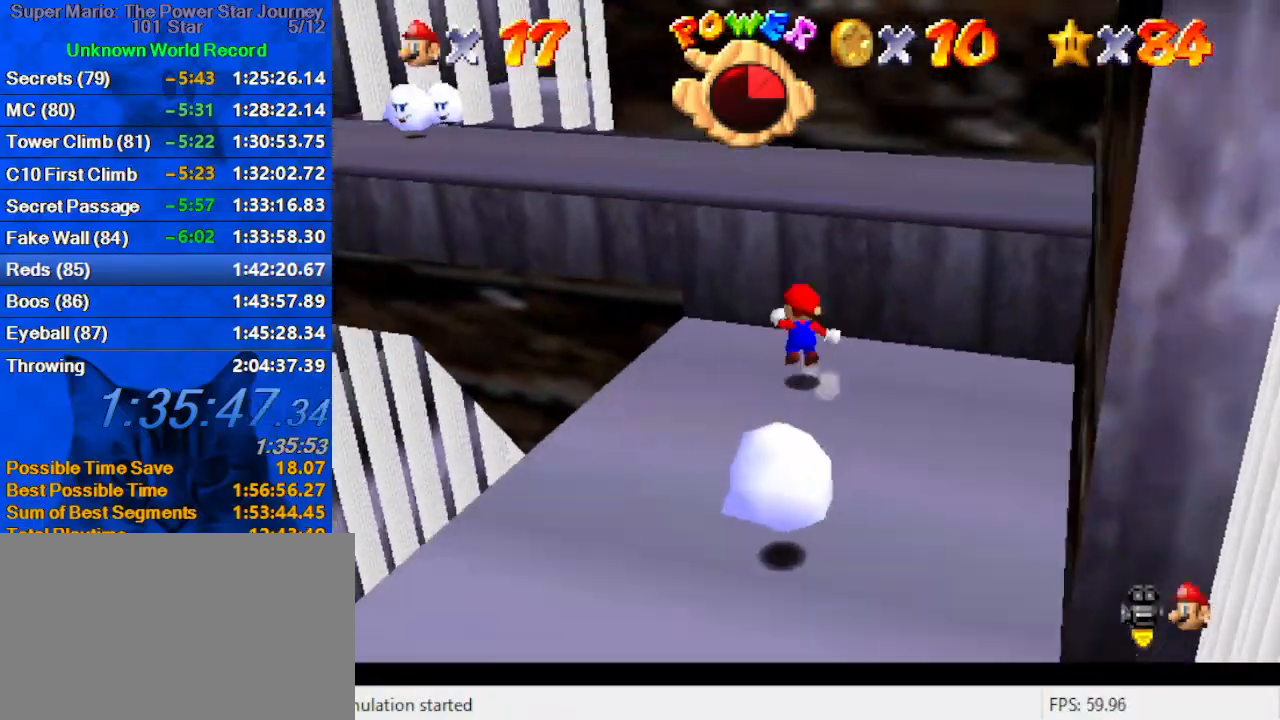
{"keys": ["up"], "events": [[166, "y", "up"], [233, "left", "up"], [266, "shift", "up"], [333, "d", "down"], [466, "d", "up"]]}
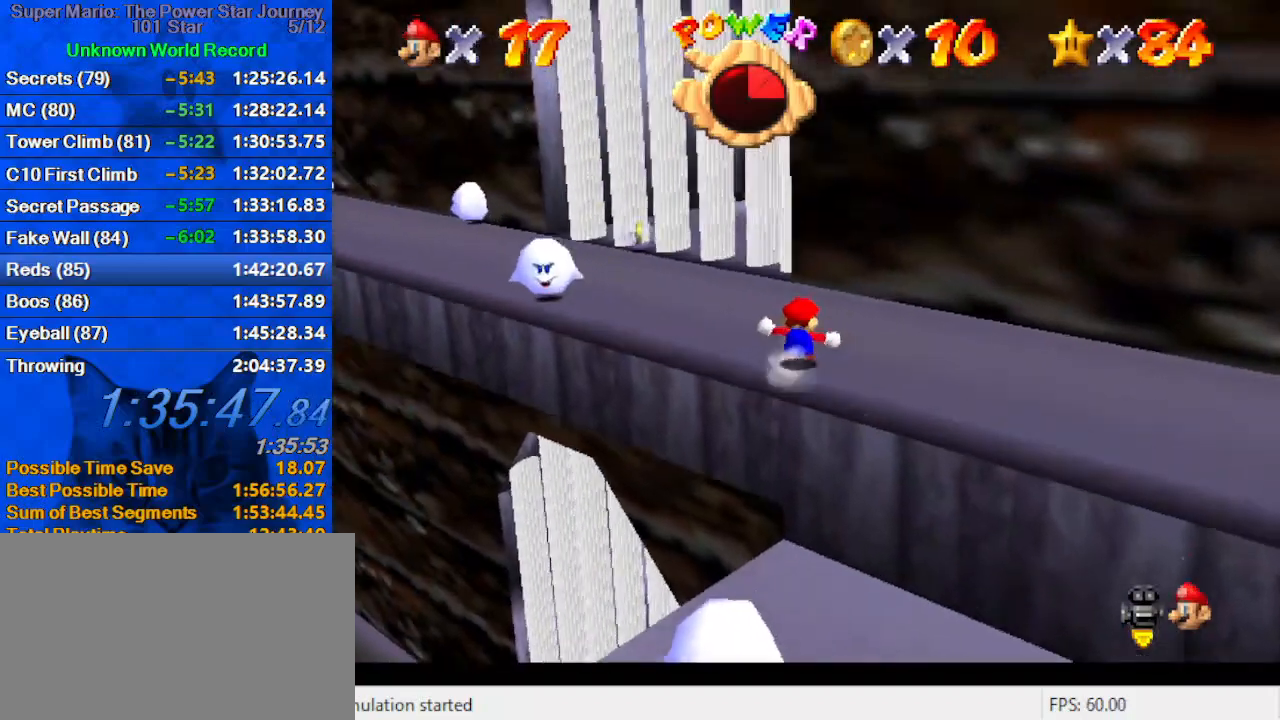
{"keys": ["ctrl", "left", "shift", "up"], "events": [[133, "left", "down"], [300, "shift", "down"], [433, "ctrl", "down"]]}
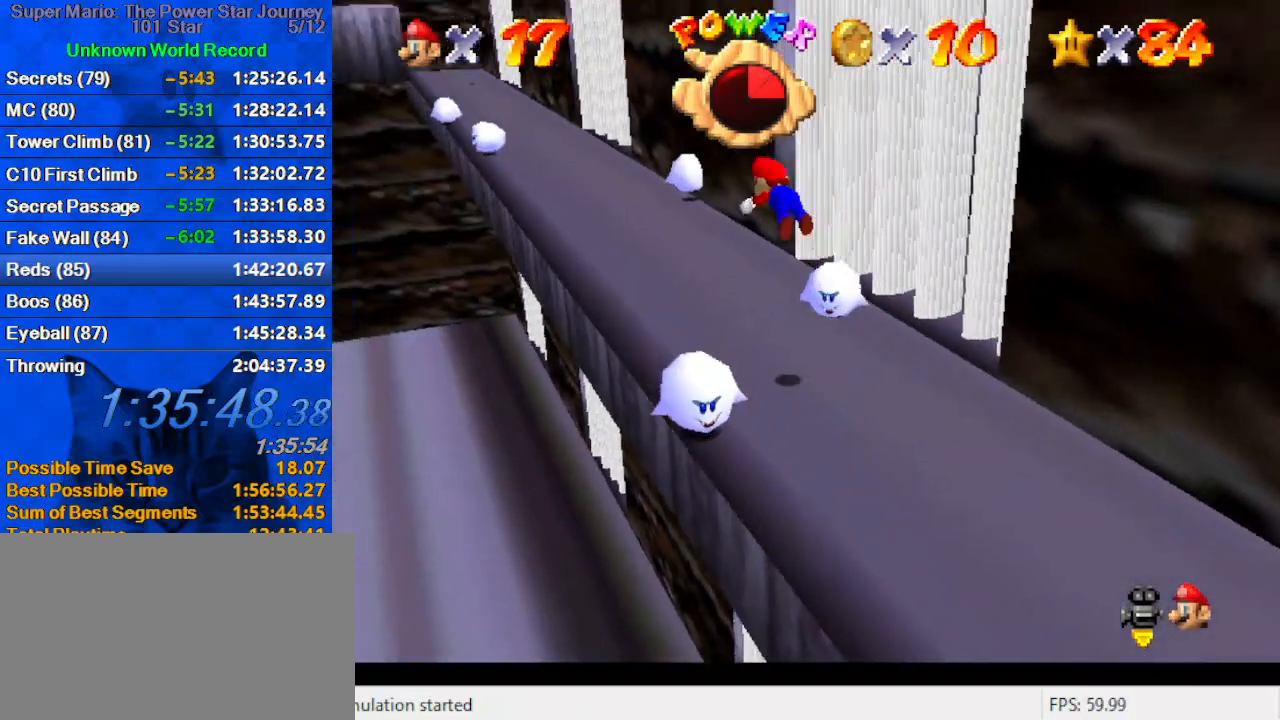
{"keys": ["up"], "events": [[33, "left", "up"], [33, "shift", "up"], [66, "ctrl", "up"], [166, "w", "down"], [266, "w", "up"], [333, "s", "down"], [500, "s", "up"]]}
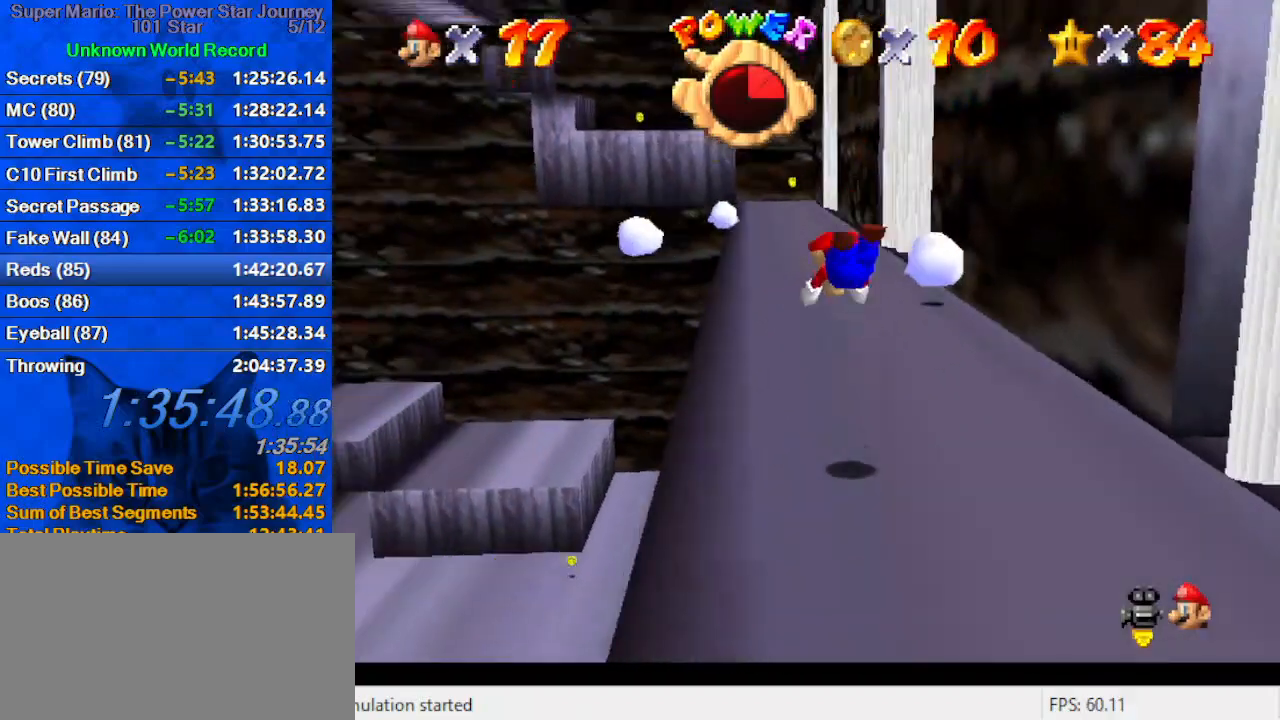
{"keys": ["right", "up"], "events": [[166, "right", "down"], [266, "ctrl", "down"], [266, "shift", "down"], [433, "ctrl", "up"], [433, "shift", "up"]]}
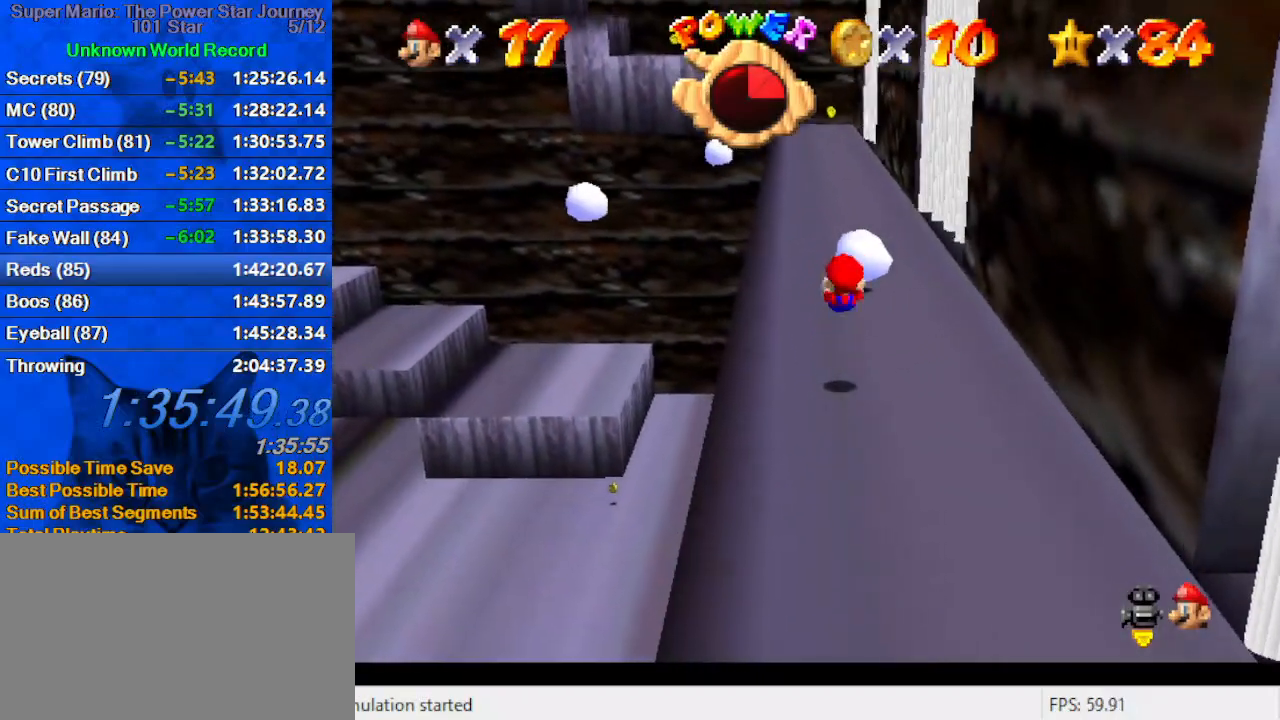
{"keys": ["up"], "events": [[133, "right", "up"], [333, "ctrl", "down"], [466, "ctrl", "up"]]}
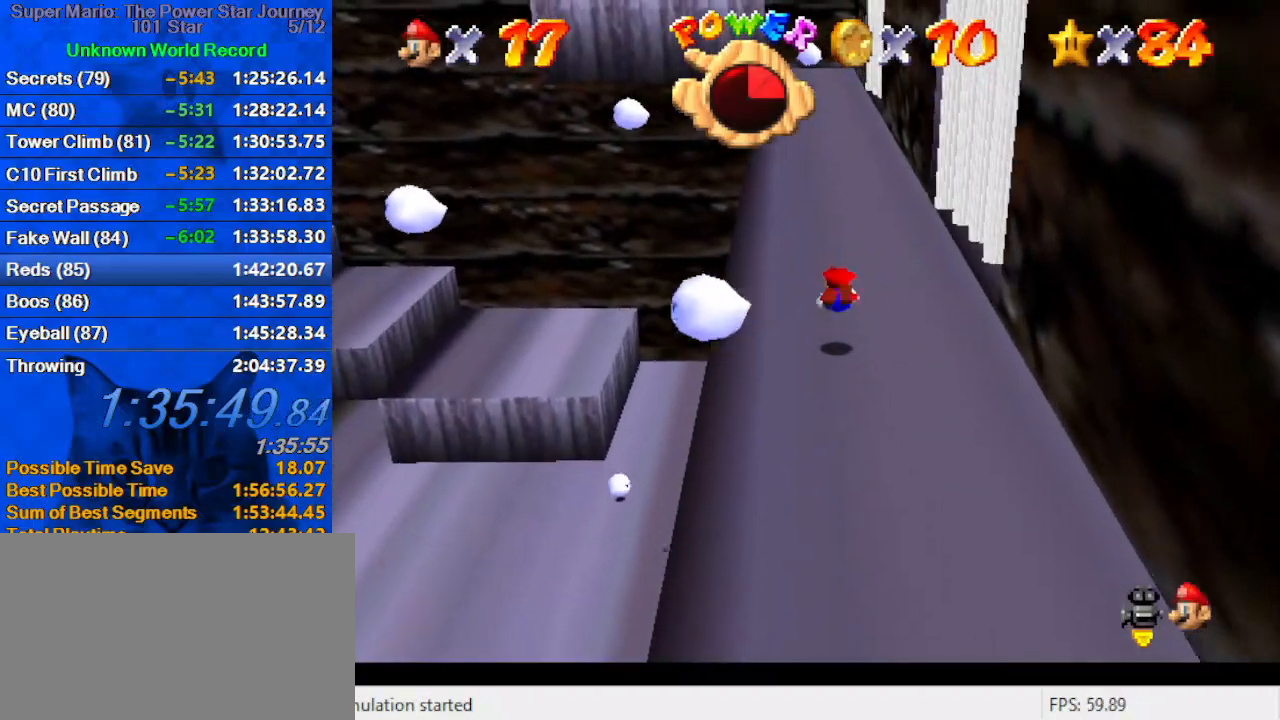
{"keys": ["left", "up"], "events": [[200, "ctrl", "down"], [200, "shift", "down"], [400, "ctrl", "up"], [400, "shift", "up"], [466, "left", "down"]]}
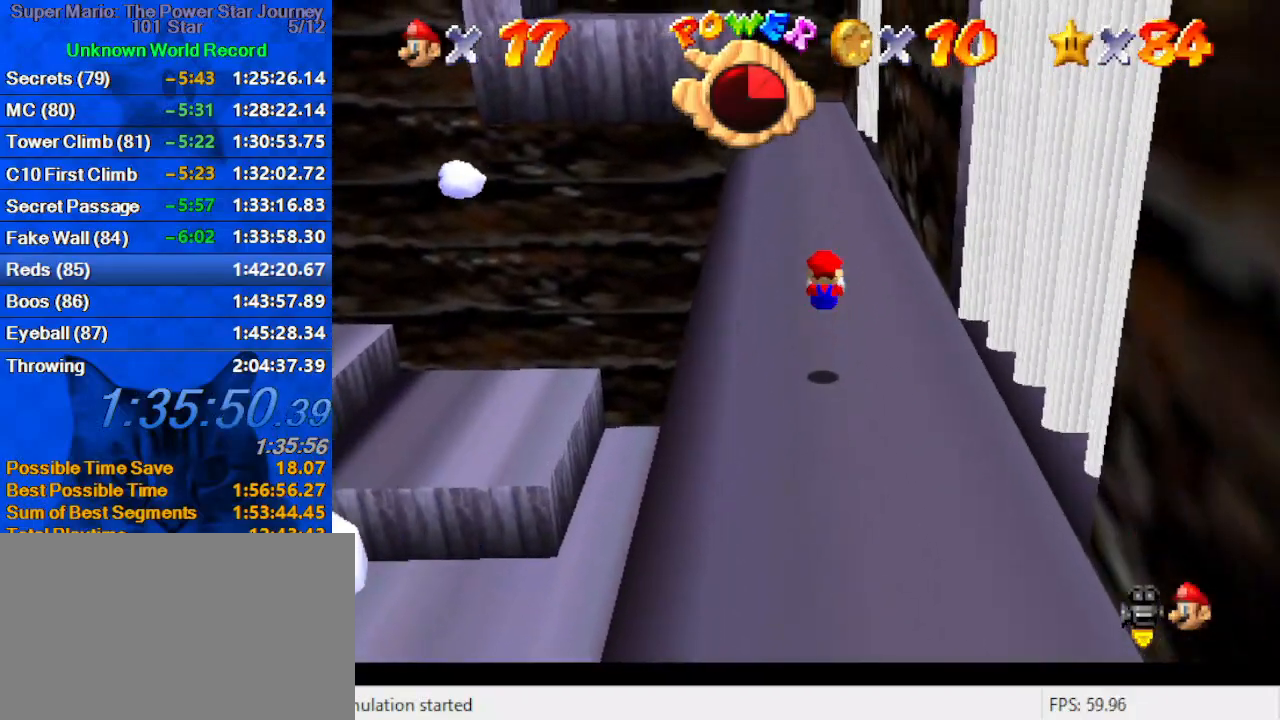
{"keys": ["ctrl", "up"], "events": [[133, "left", "up"], [266, "shift", "down"], [366, "shift", "up"], [400, "ctrl", "down"]]}
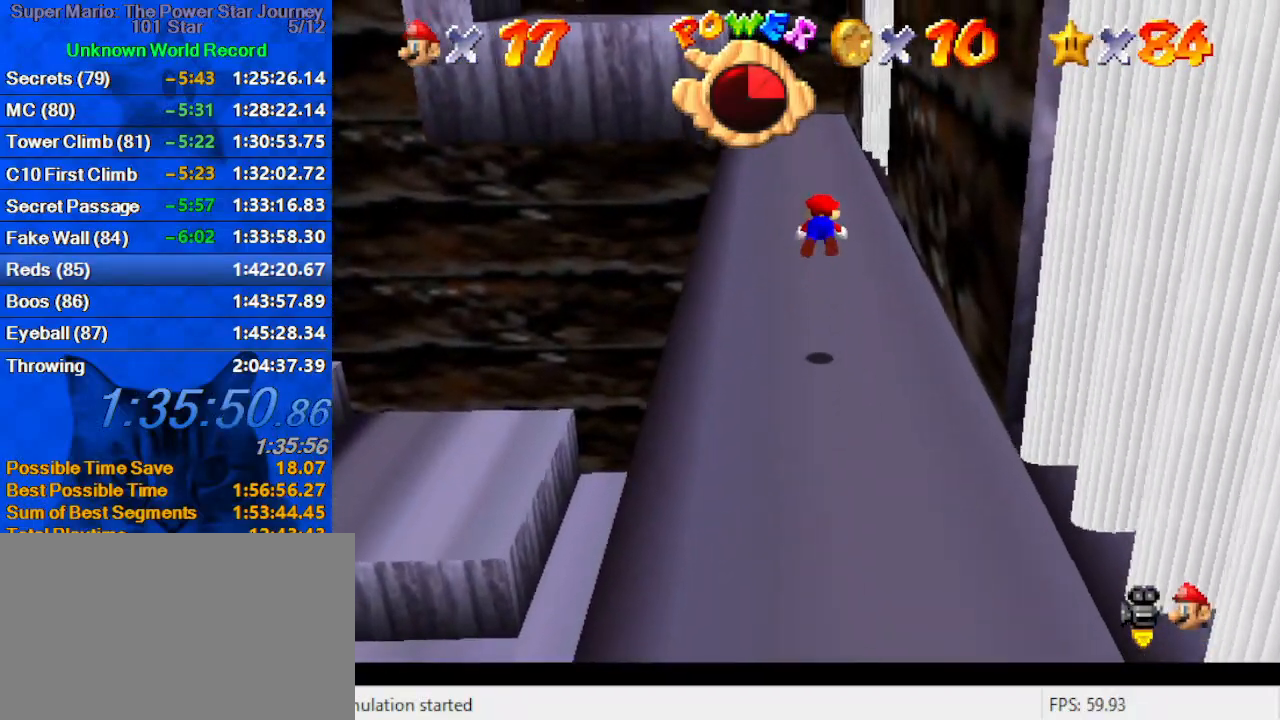
{"keys": ["shift", "up"], "events": [[33, "ctrl", "up"], [333, "shift", "down"], [366, "ctrl", "down"], [500, "ctrl", "up"]]}
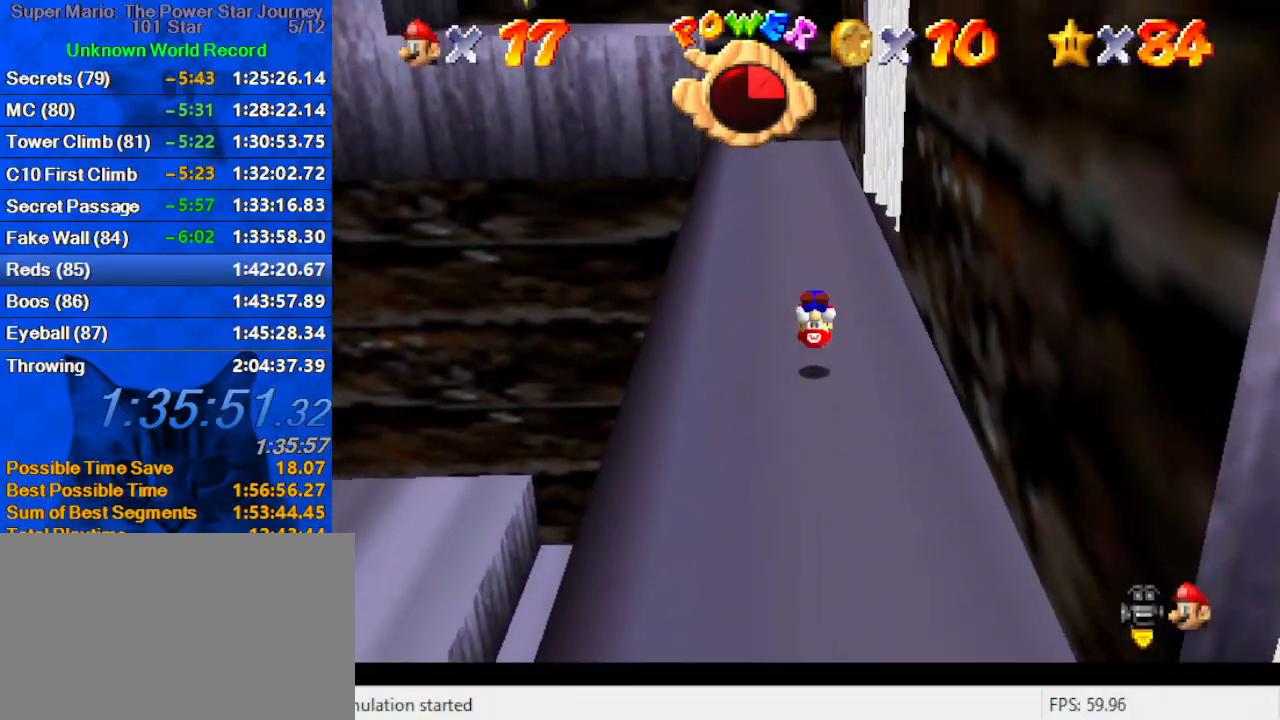
{"keys": ["ctrl", "shift"], "events": [[366, "left", "down"], [433, "ctrl", "down"], [433, "left", "up"], [433, "up", "up"]]}
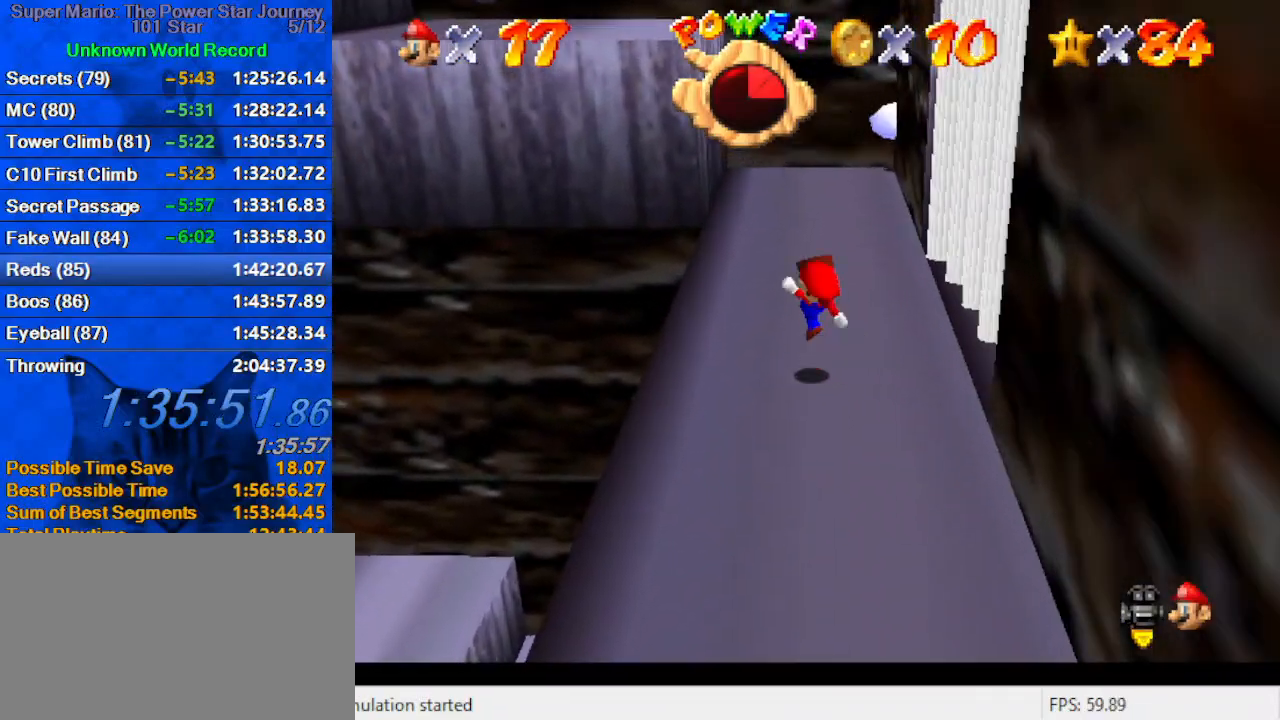
{"keys": ["right", "up"], "events": [[33, "right", "down"], [33, "up", "down"], [66, "shift", "up"], [100, "ctrl", "up"], [100, "right", "up"], [300, "right", "down"], [333, "shift", "down"], [400, "shift", "up"]]}
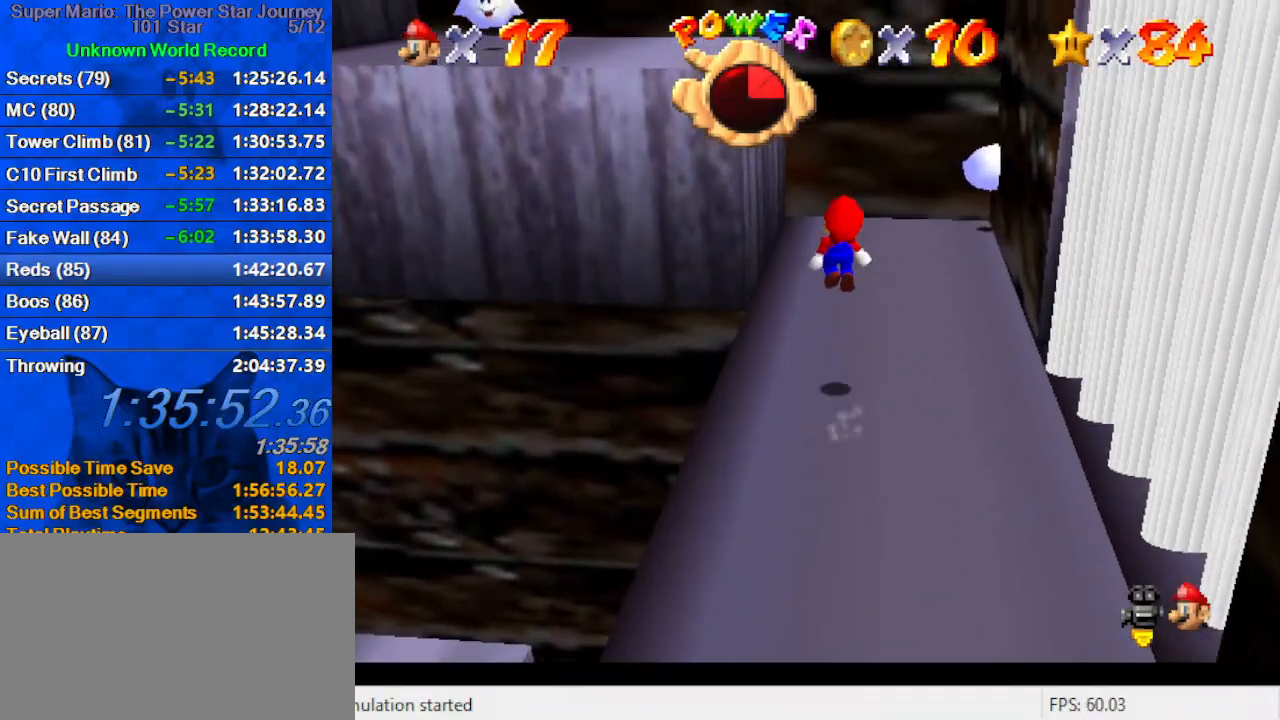
{"keys": ["shift", "up"], "events": [[33, "right", "up"], [166, "right", "down"], [300, "right", "up"], [466, "shift", "down"]]}
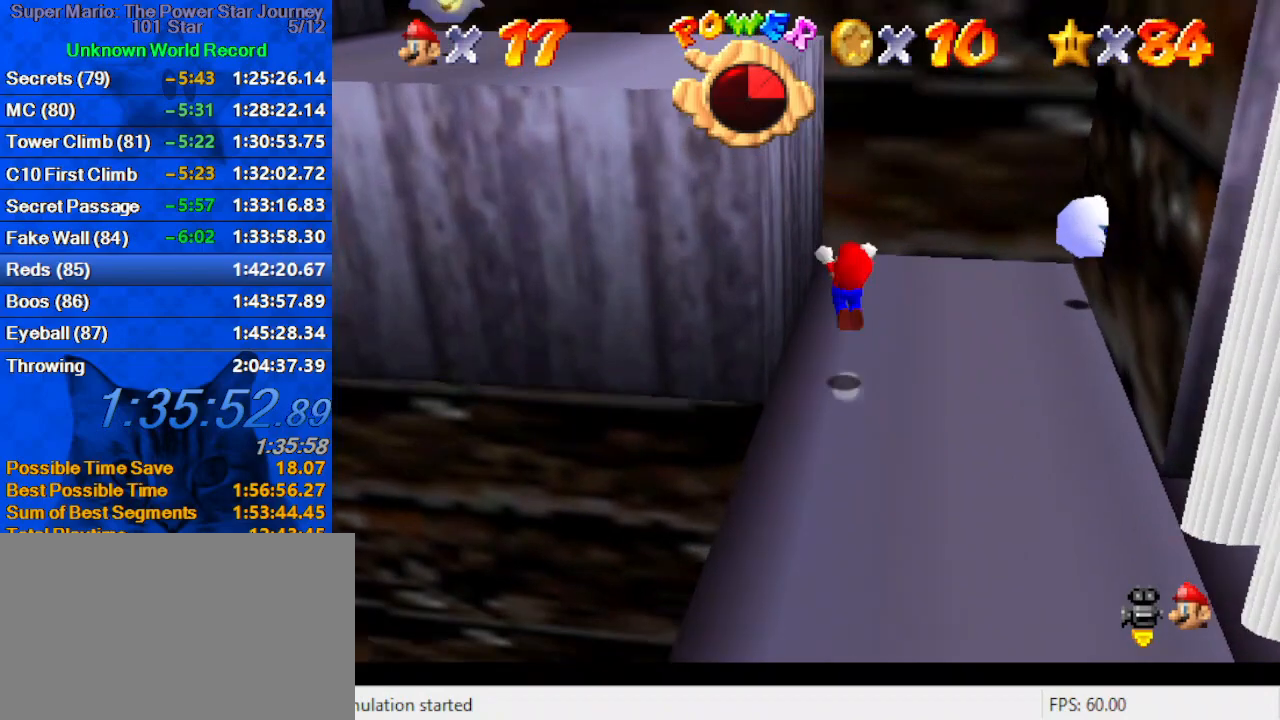
{"keys": ["d", "left"], "events": [[100, "up", "up"], [133, "left", "down"], [233, "down", "down"], [233, "shift", "up"], [433, "d", "down"], [466, "down", "up"]]}
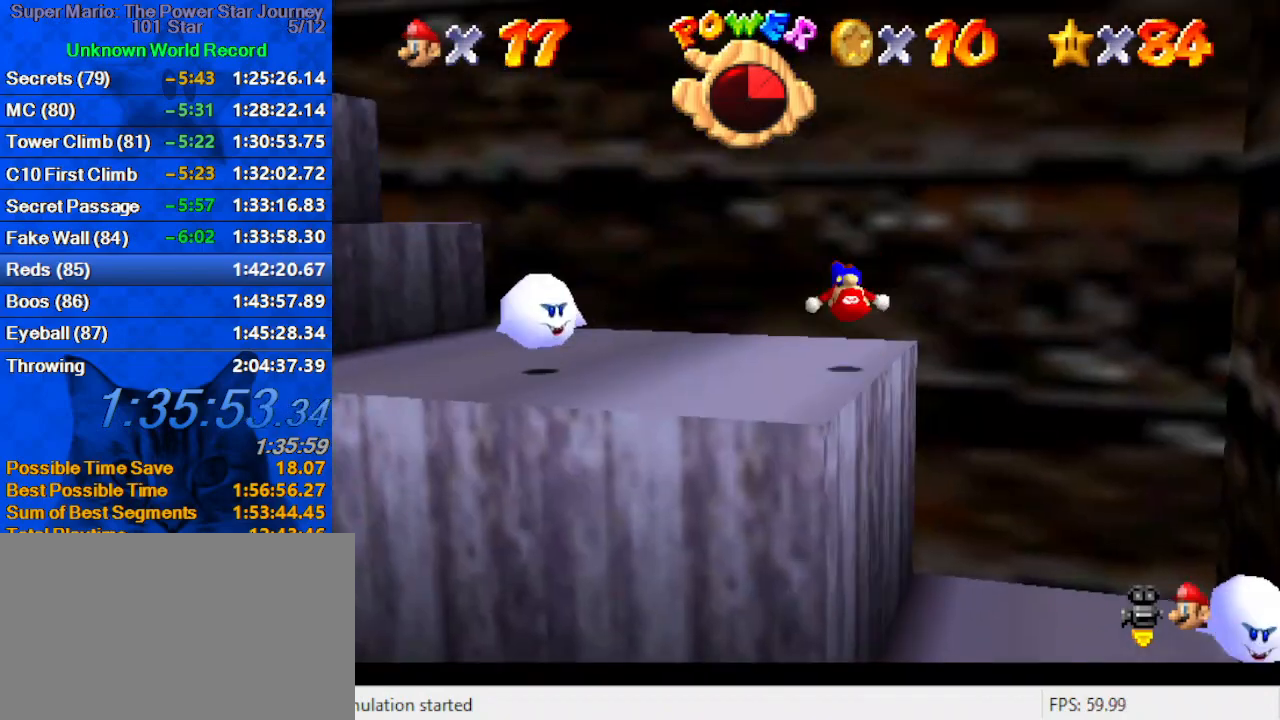
{"keys": ["left", "up"], "events": [[66, "d", "up"], [200, "up", "down"], [233, "d", "down"], [333, "w", "down"], [433, "d", "up"], [433, "w", "up"]]}
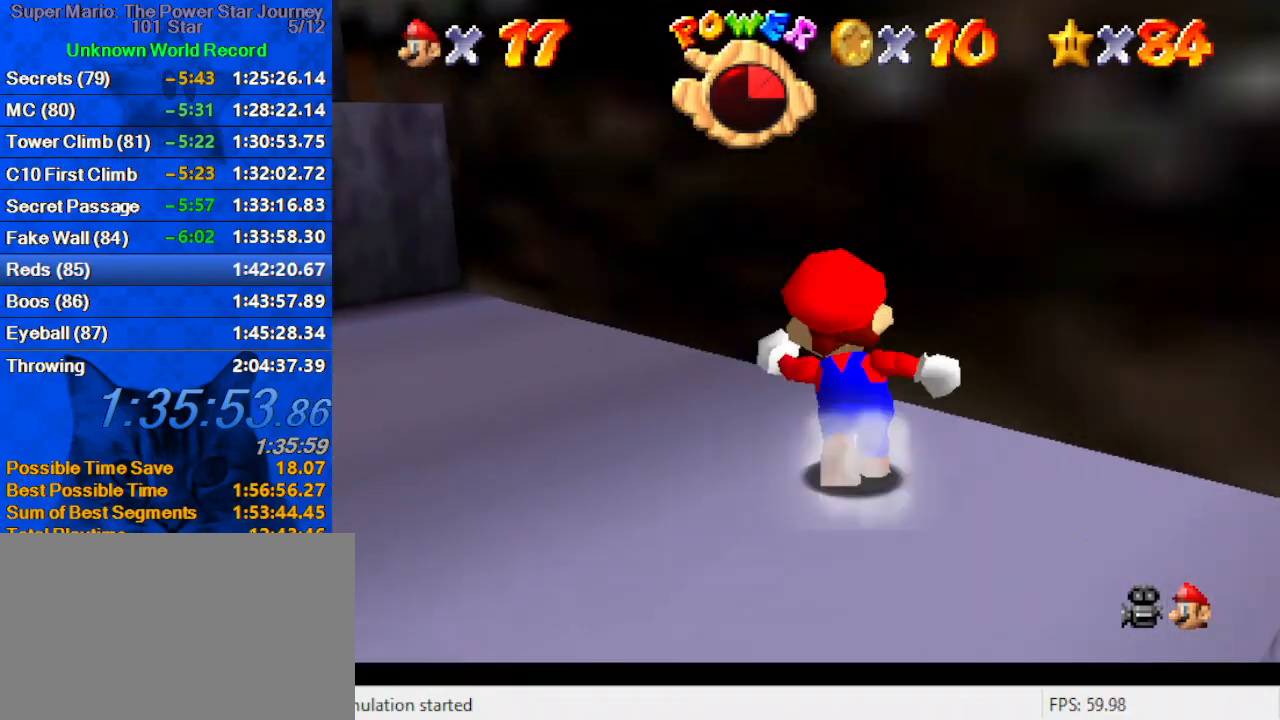
{"keys": ["up"], "events": [[66, "d", "down"], [66, "s", "down"], [166, "d", "up"], [166, "s", "up"], [366, "left", "up"]]}
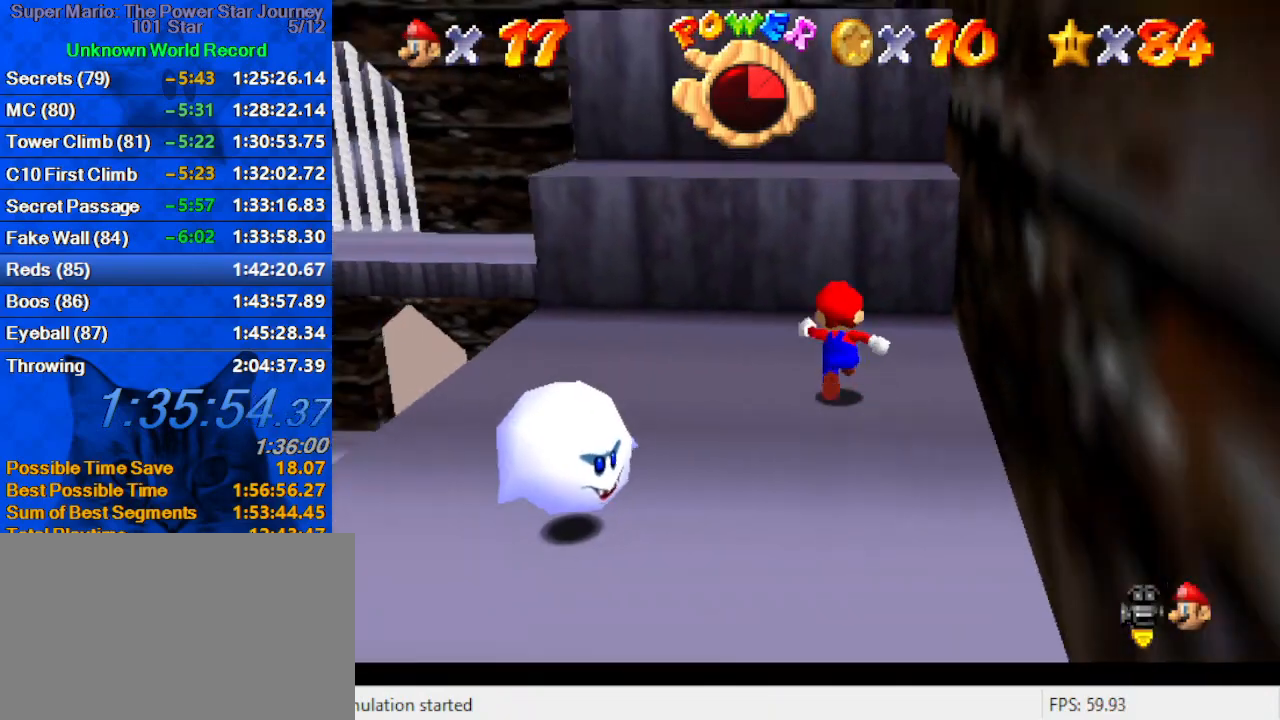
{"keys": ["down", "right", "shift"], "events": [[33, "left", "down"], [133, "shift", "down"], [233, "up", "up"], [266, "left", "up"], [366, "right", "down"], [400, "down", "down"]]}
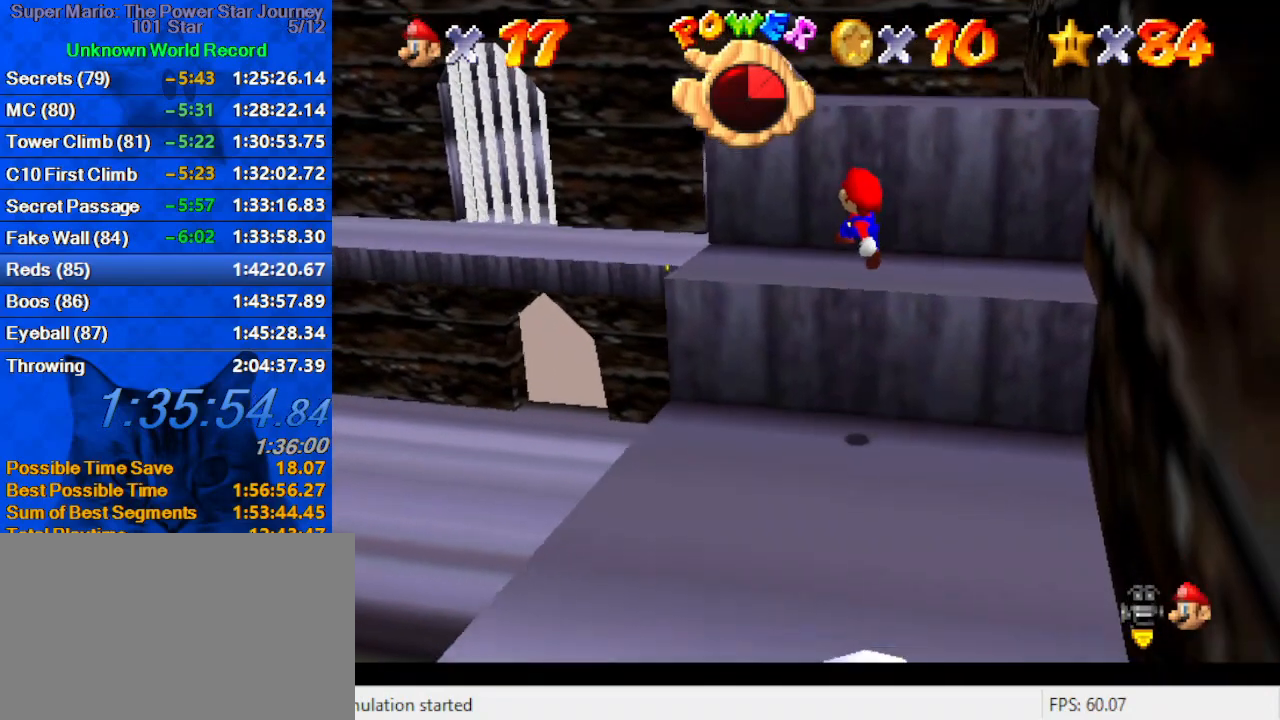
{"keys": ["up"], "events": [[66, "down", "up"], [100, "ctrl", "down"], [200, "right", "up"], [233, "shift", "up"], [300, "ctrl", "up"], [333, "up", "down"]]}
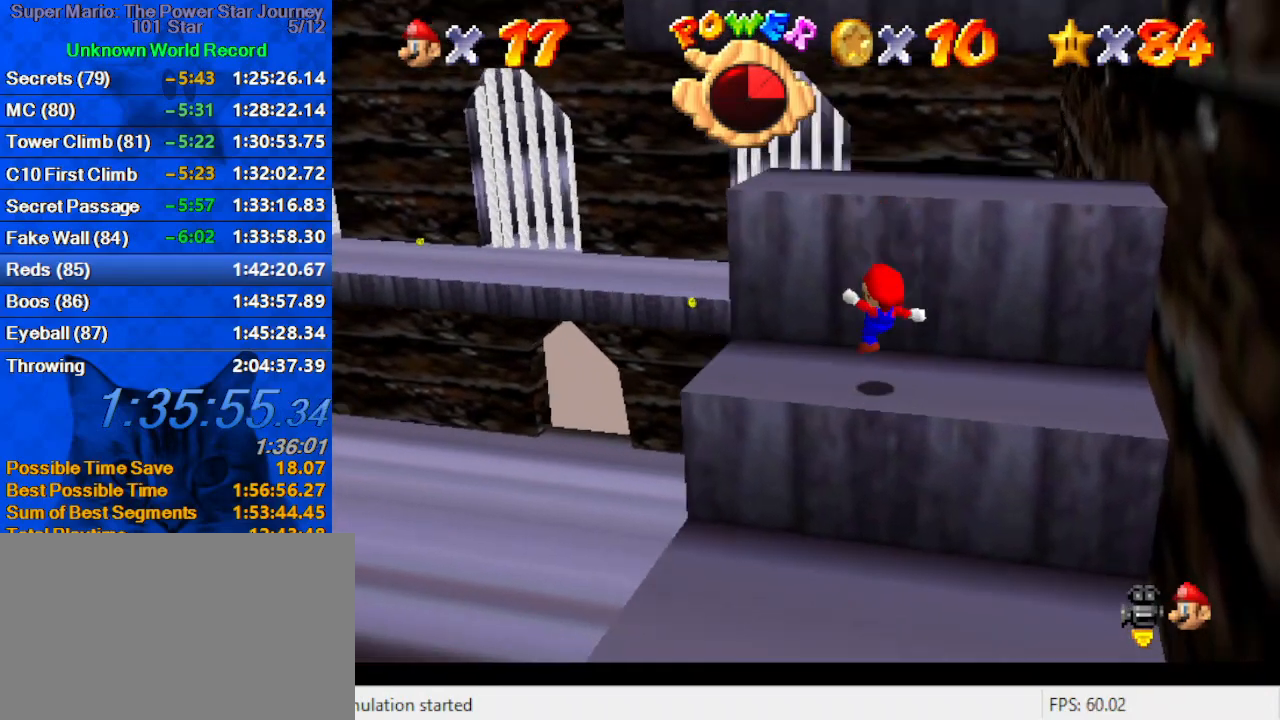
{"keys": ["shift"], "events": [[33, "up", "up"], [333, "shift", "down"]]}
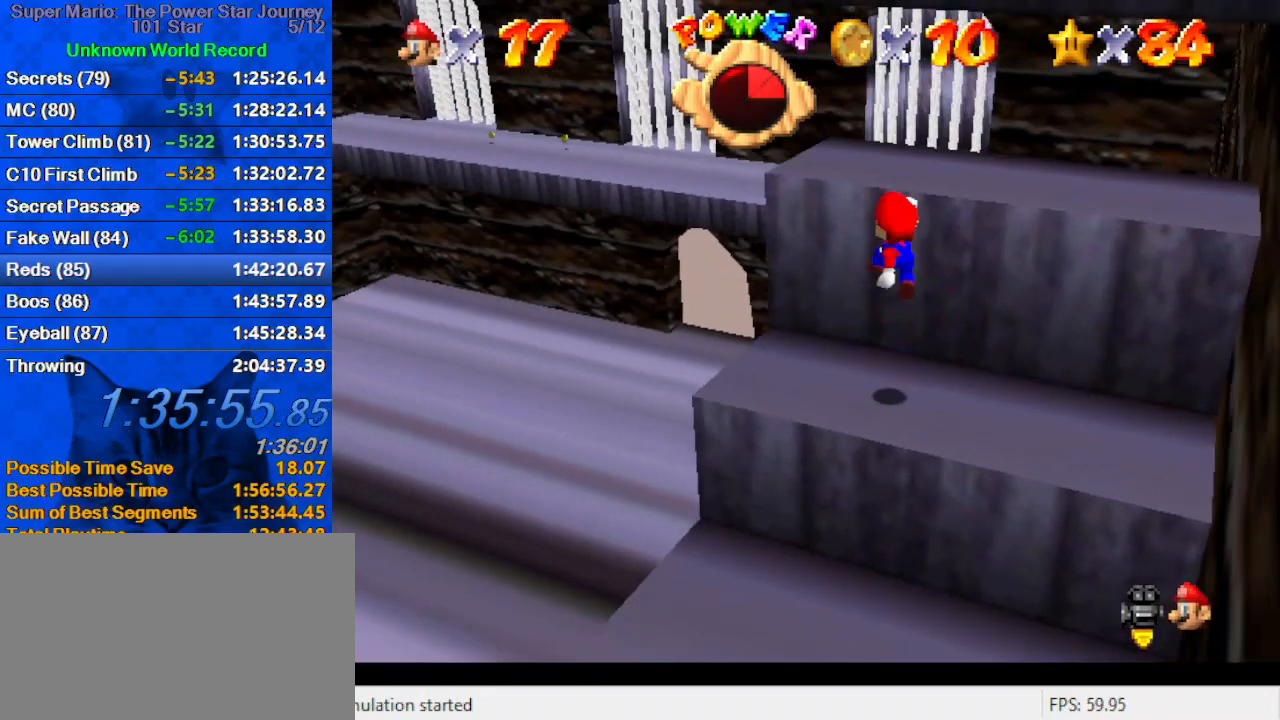
{"keys": ["up"], "events": [[100, "down", "down"], [100, "right", "down"], [100, "shift", "up"], [133, "right", "up"], [233, "right", "down"], [300, "down", "up"], [366, "right", "up"], [366, "up", "down"], [400, "left", "down"], [500, "left", "up"]]}
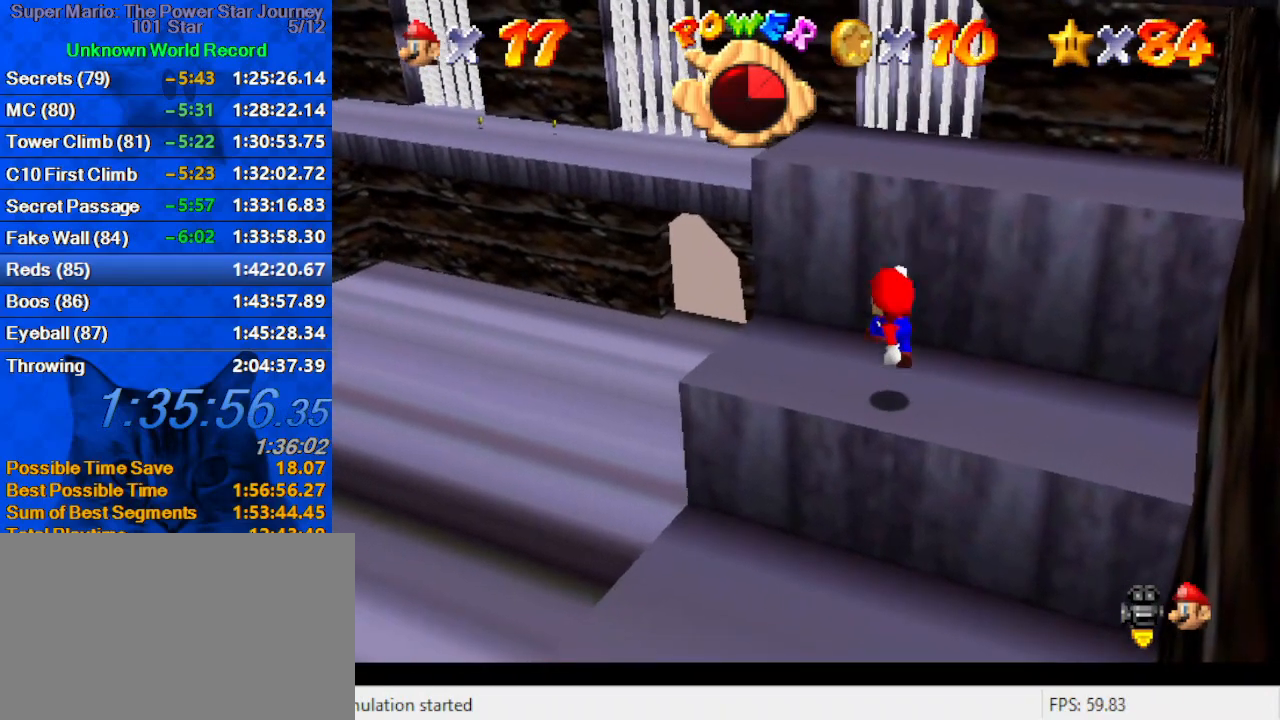
{"keys": [], "events": [[233, "ctrl", "down"], [233, "shift", "down"], [266, "up", "up"], [333, "down", "down"], [333, "left", "down"], [366, "ctrl", "up"], [366, "shift", "up"], [433, "down", "up"], [500, "left", "up"]]}
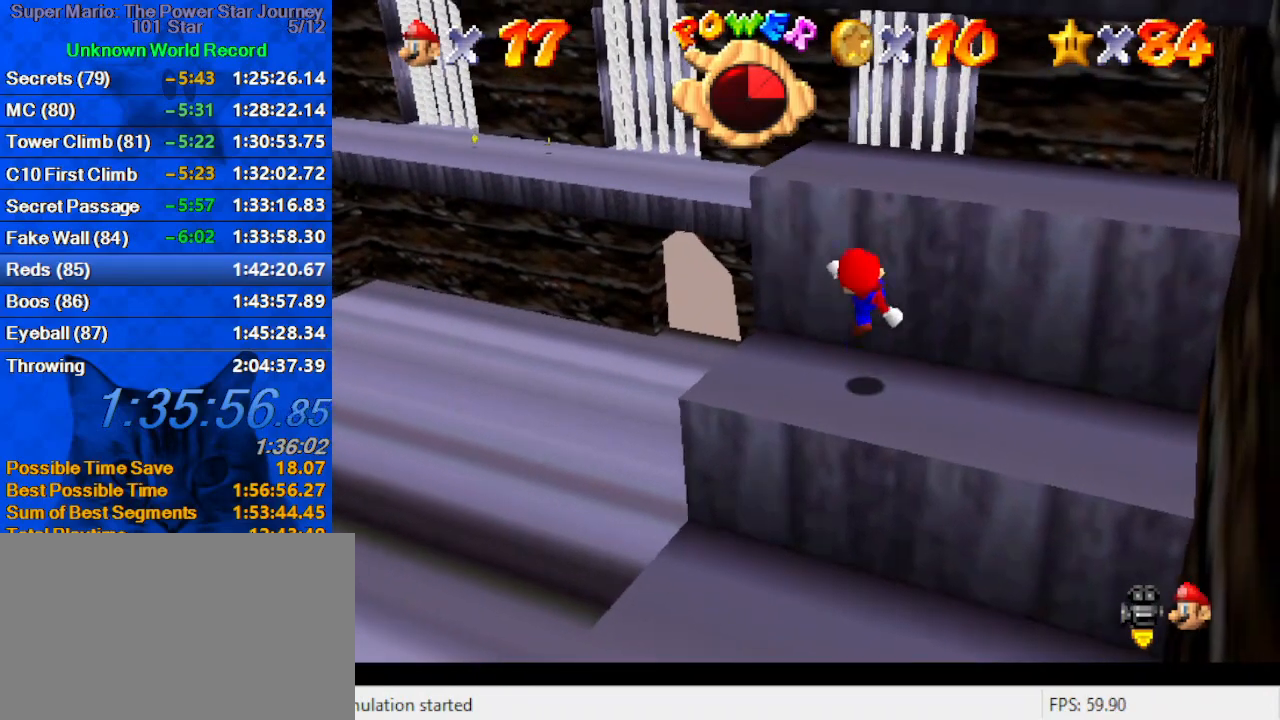
{"keys": ["shift"], "events": [[200, "shift", "down"], [300, "up", "down"], [466, "up", "up"]]}
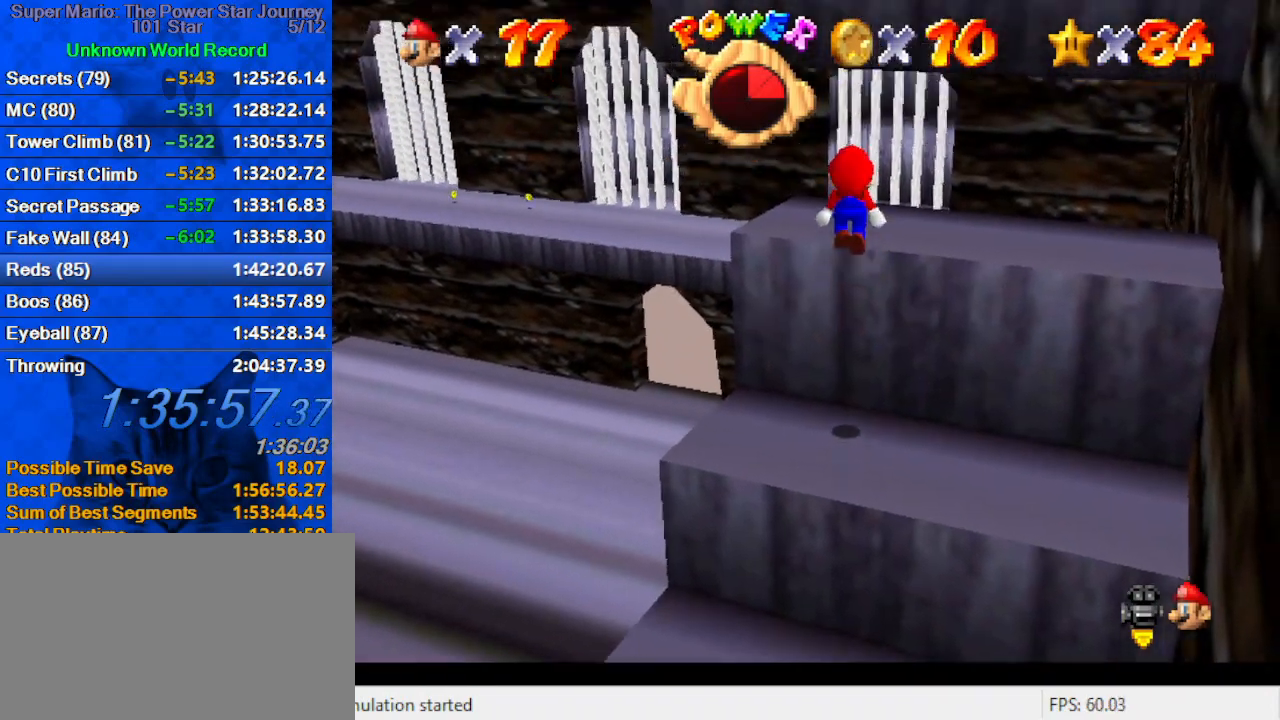
{"keys": ["up"], "events": [[66, "ctrl", "down"], [266, "ctrl", "up"], [266, "shift", "up"], [300, "up", "down"]]}
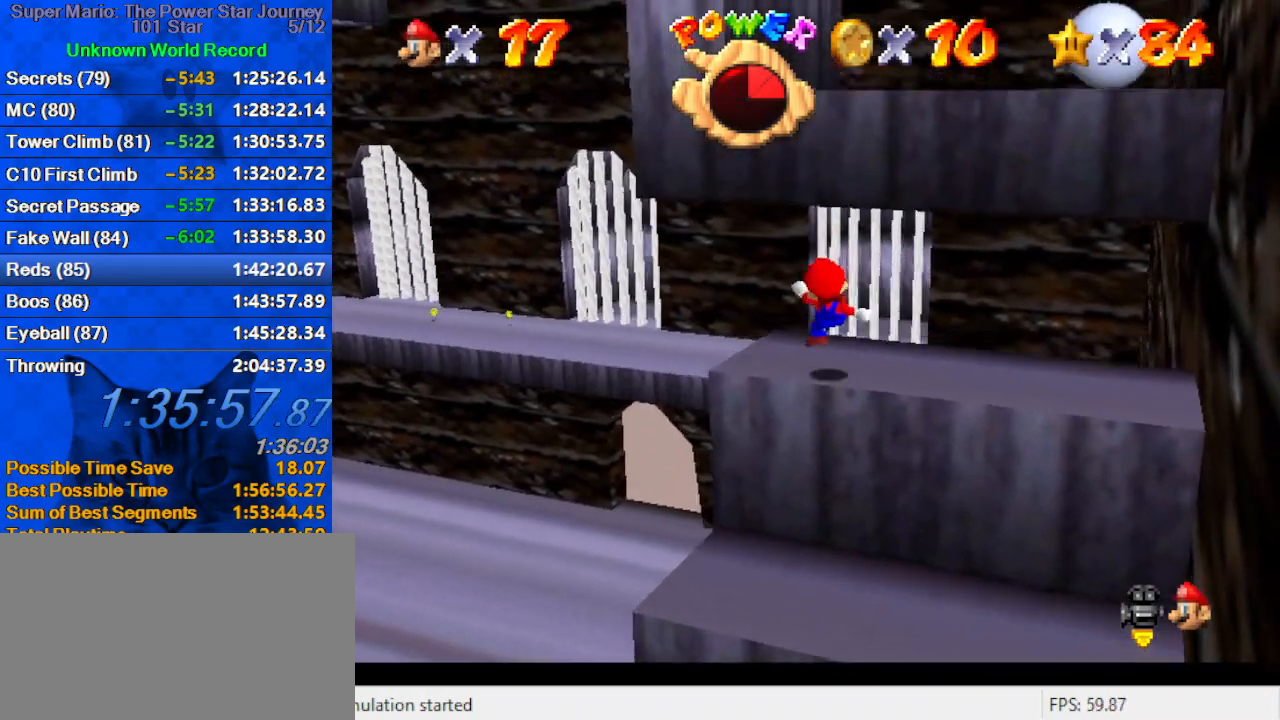
{"keys": ["right", "shift", "up"], "events": [[100, "shift", "down"], [400, "right", "down"]]}